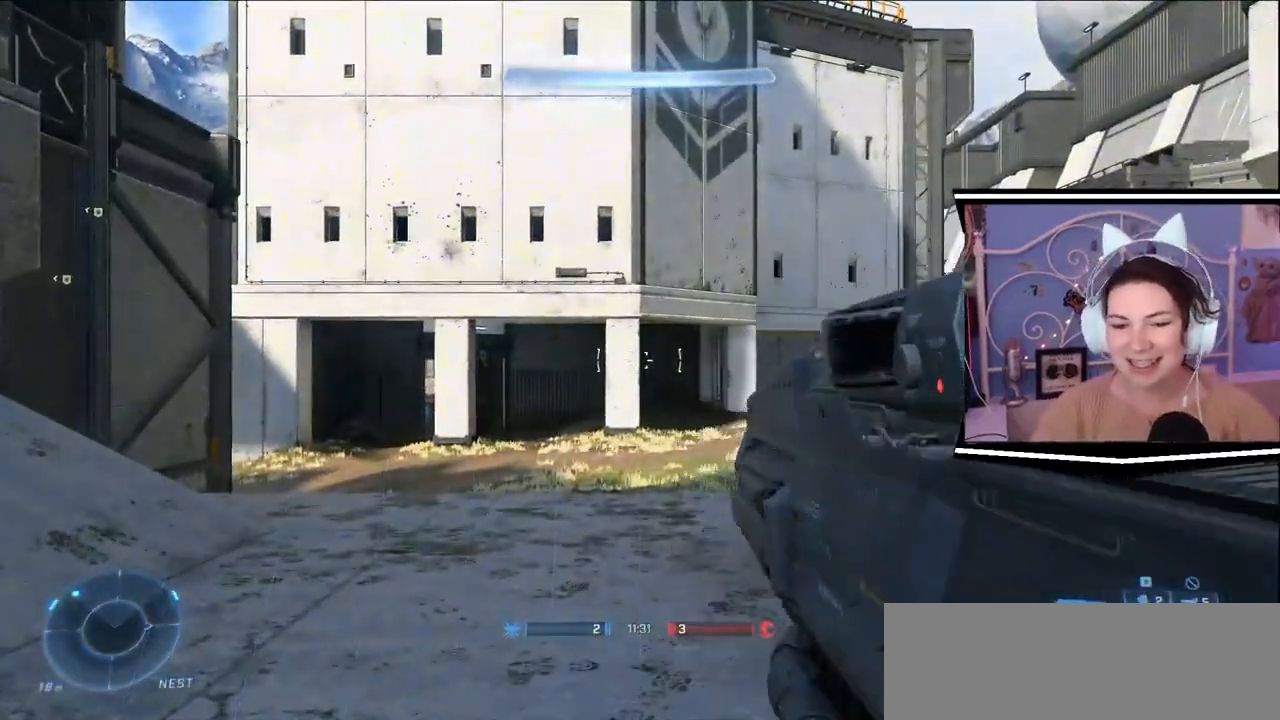
Gameplay with keyboard; each line is a JSON object with the keys held at the frame after it. "events" lists presses ("down") and releases ("up") of ".", "/", "0", "1", "2", "3", "4", "5", "6", "7", "8", "9", "a", "alt_l", "alt_r", "b", "backslash", "backspace", "c", "caps_lock", "comma", "ctrl_l", "ctrl_r", "d", "e", "equals", "escape", "f", "f1", "f10", "f11", "f12", "f2", "f3", "f4", "f5", "f6", "f7", "f8", "f9", "g", "h", "i", "j", "k", "l", "lbracket", "m", "minus", "n", "o", "p", "q", "quote", "r", "rbracket", "return", "s", "semicolon", "shift_l", "shift_r", "space", "t", "tab", "tilde", "u", "v", "w", "x", "y" and "z" between this image and that frame as [ms after this image, input, new state], when the widget could be followed in between. No other keys are recorded. Mouse input is not recorded.
{"keys": ["w"], "events": [[367, "w", "down"]]}
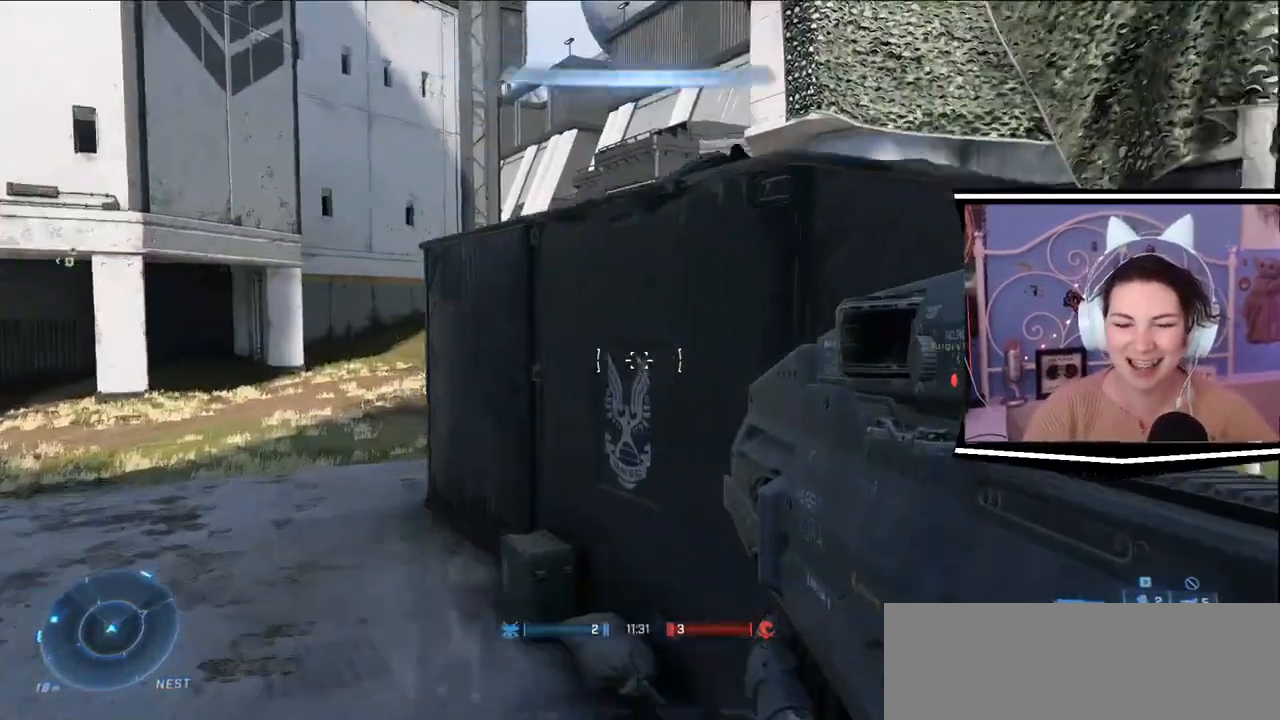
{"keys": ["d"], "events": [[84, "a", "down"], [184, "w", "up"], [317, "s", "down"], [417, "d", "down"], [451, "a", "up"], [484, "s", "up"]]}
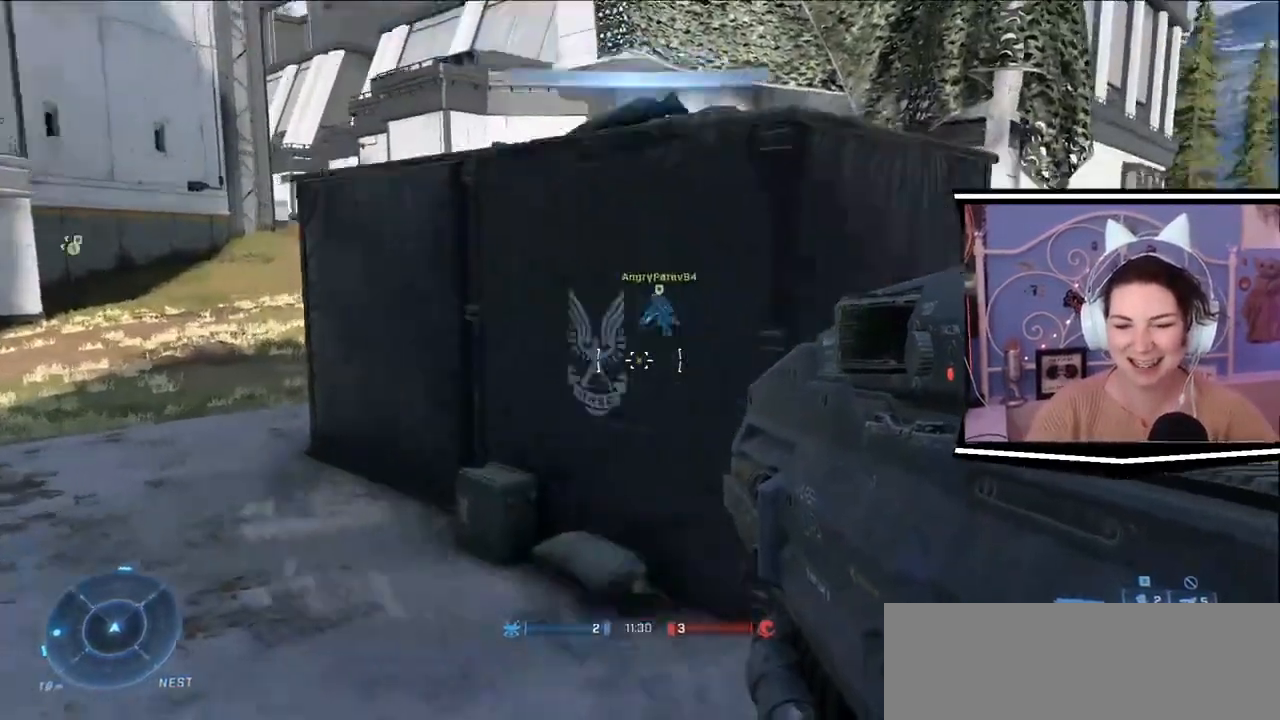
{"keys": ["a"], "events": [[83, "w", "down"], [250, "d", "up"], [283, "a", "down"], [417, "w", "up"]]}
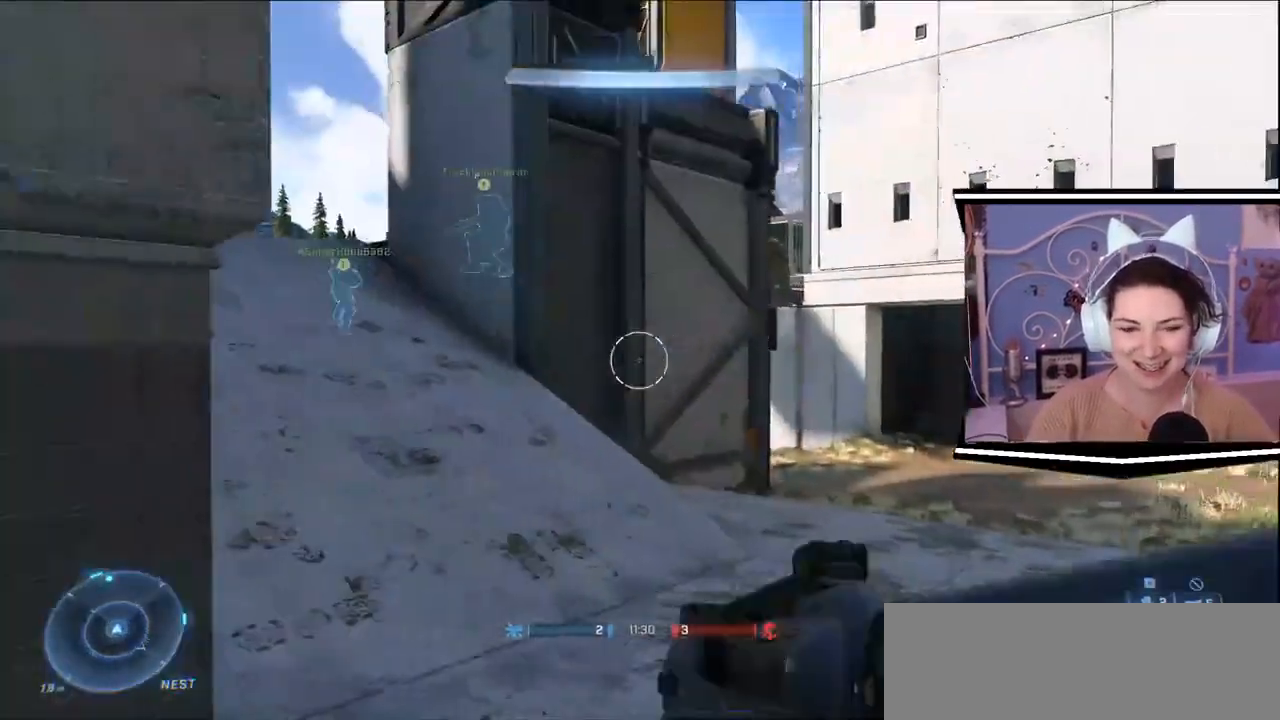
{"keys": ["w"], "events": [[184, "a", "up"], [184, "s", "down"], [284, "d", "down"], [284, "s", "up"], [384, "w", "down"], [434, "d", "up"]]}
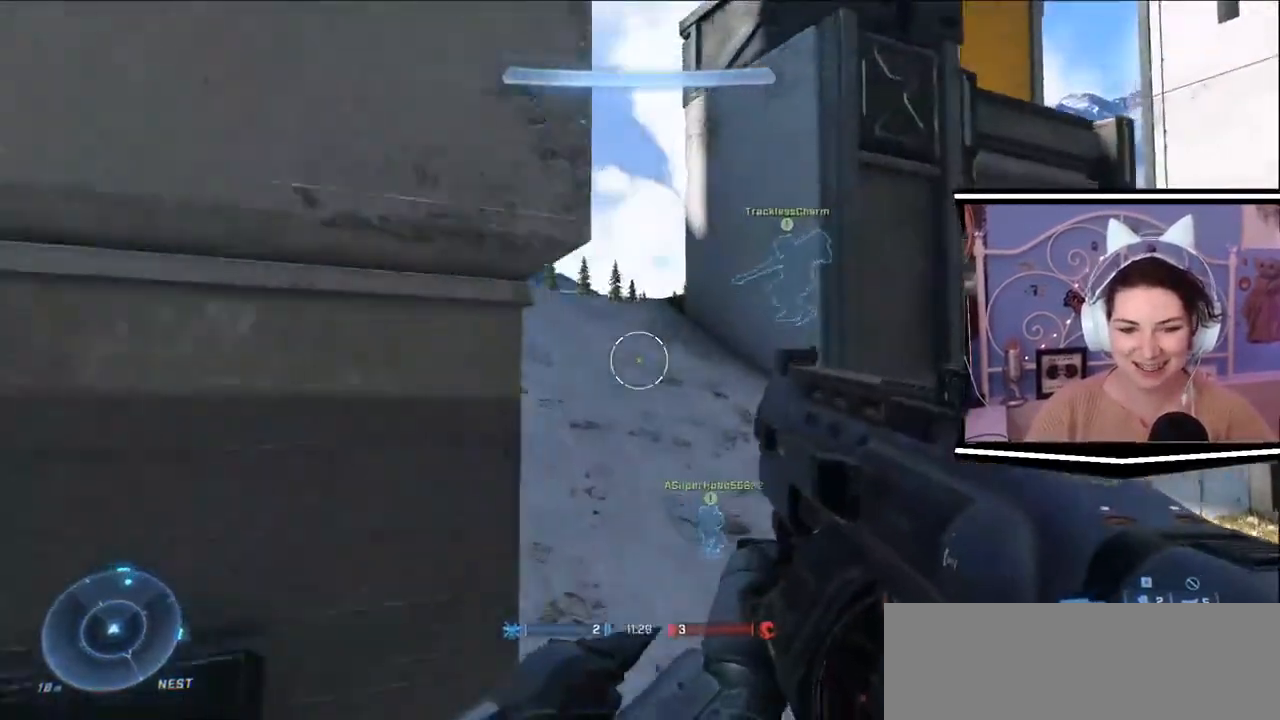
{"keys": ["d", "w"], "events": [[383, "d", "down"]]}
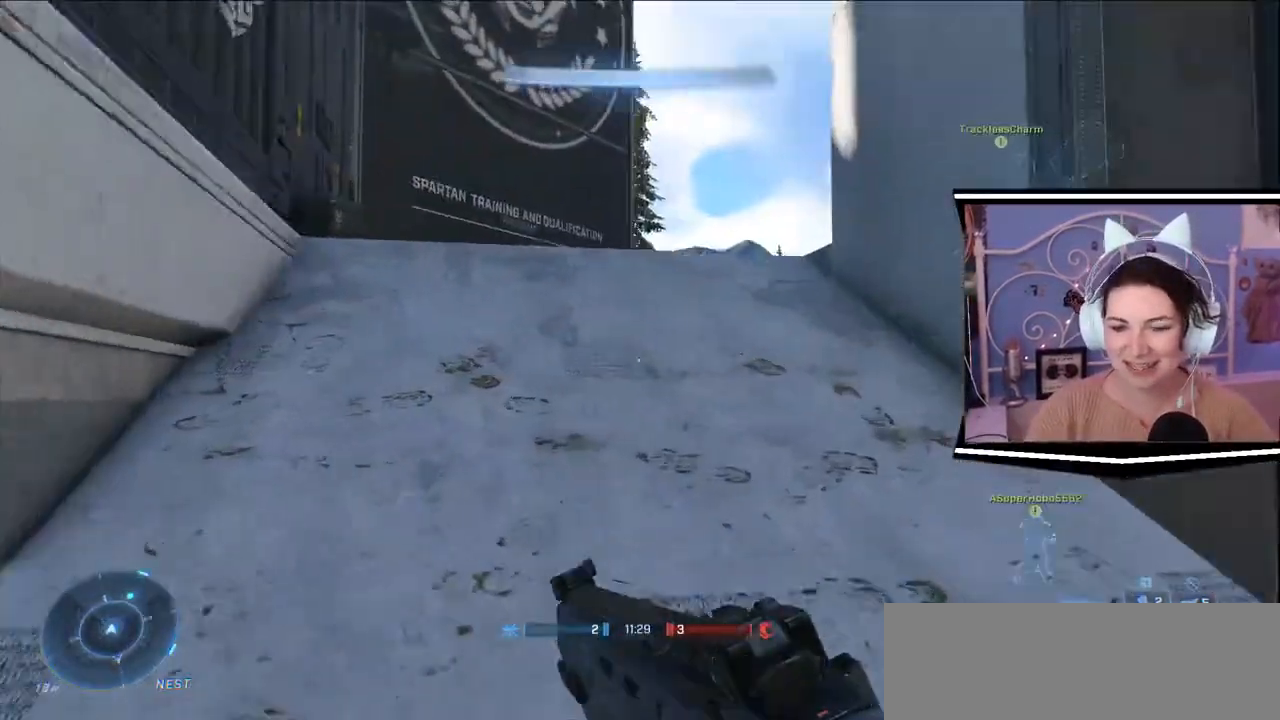
{"keys": [], "events": [[50, "d", "up"], [200, "a", "down"], [250, "w", "up"], [384, "a", "up"]]}
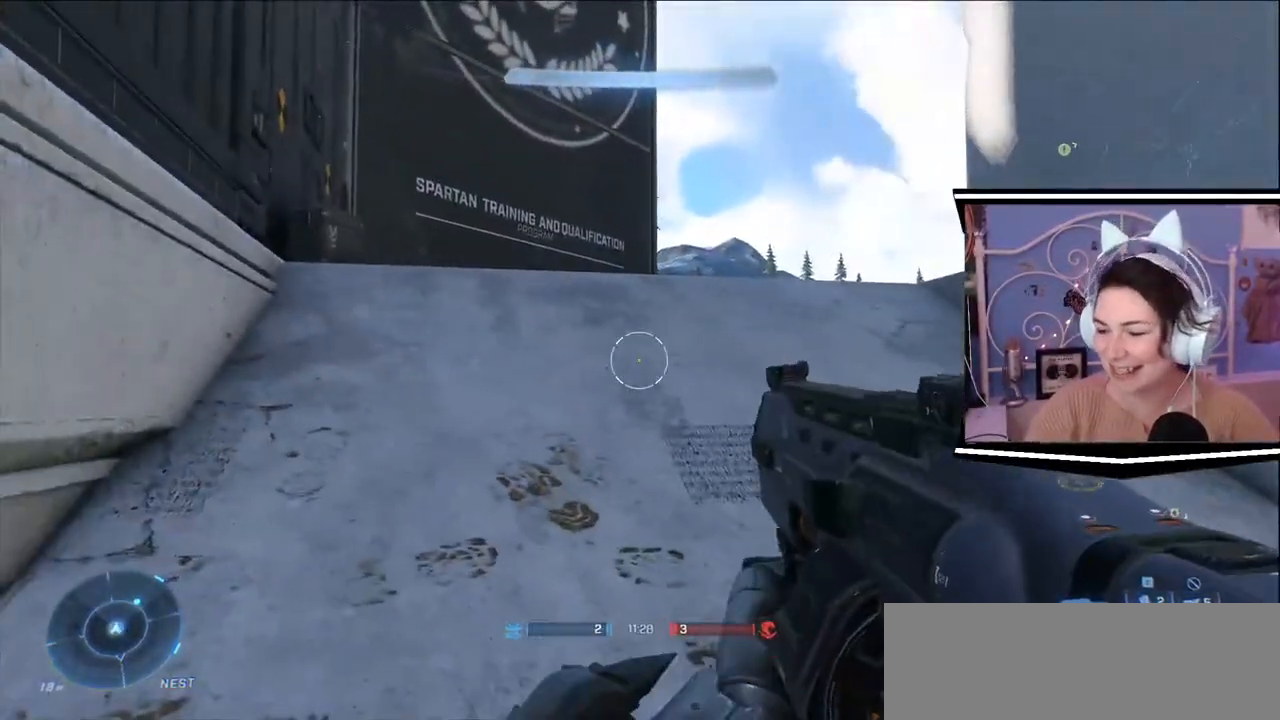
{"keys": [], "events": []}
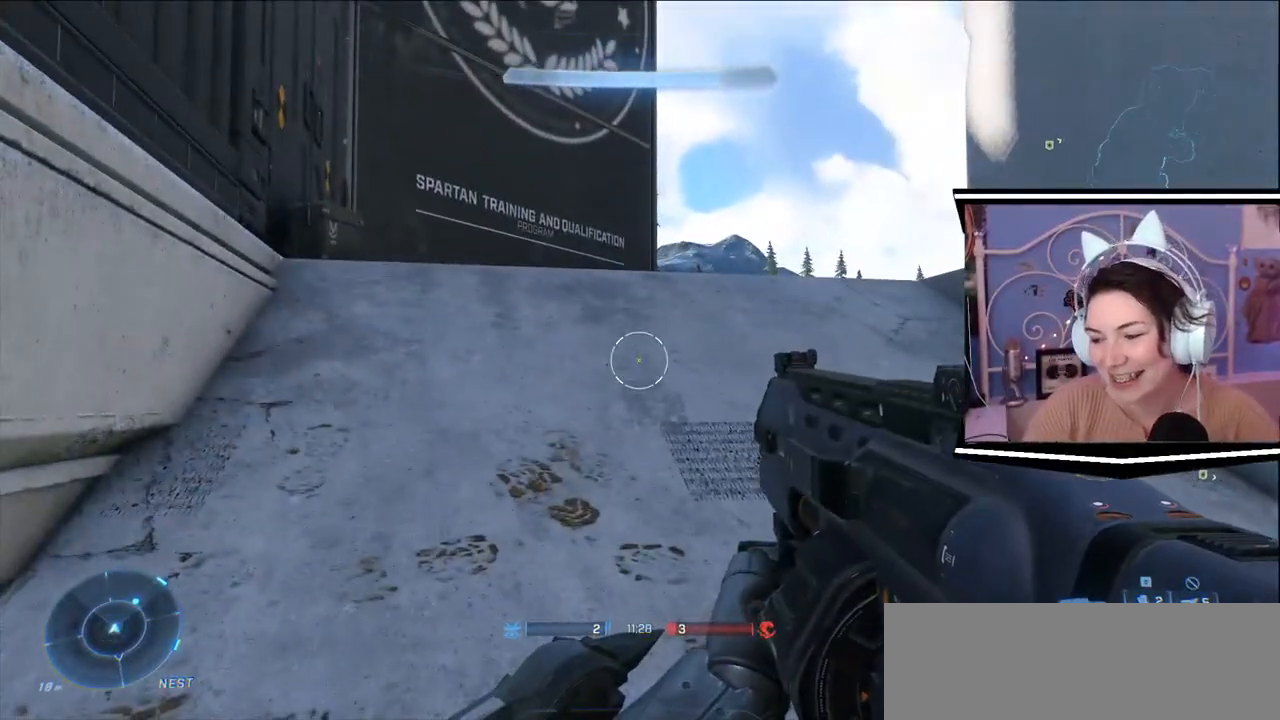
{"keys": ["w"], "events": [[484, "w", "down"]]}
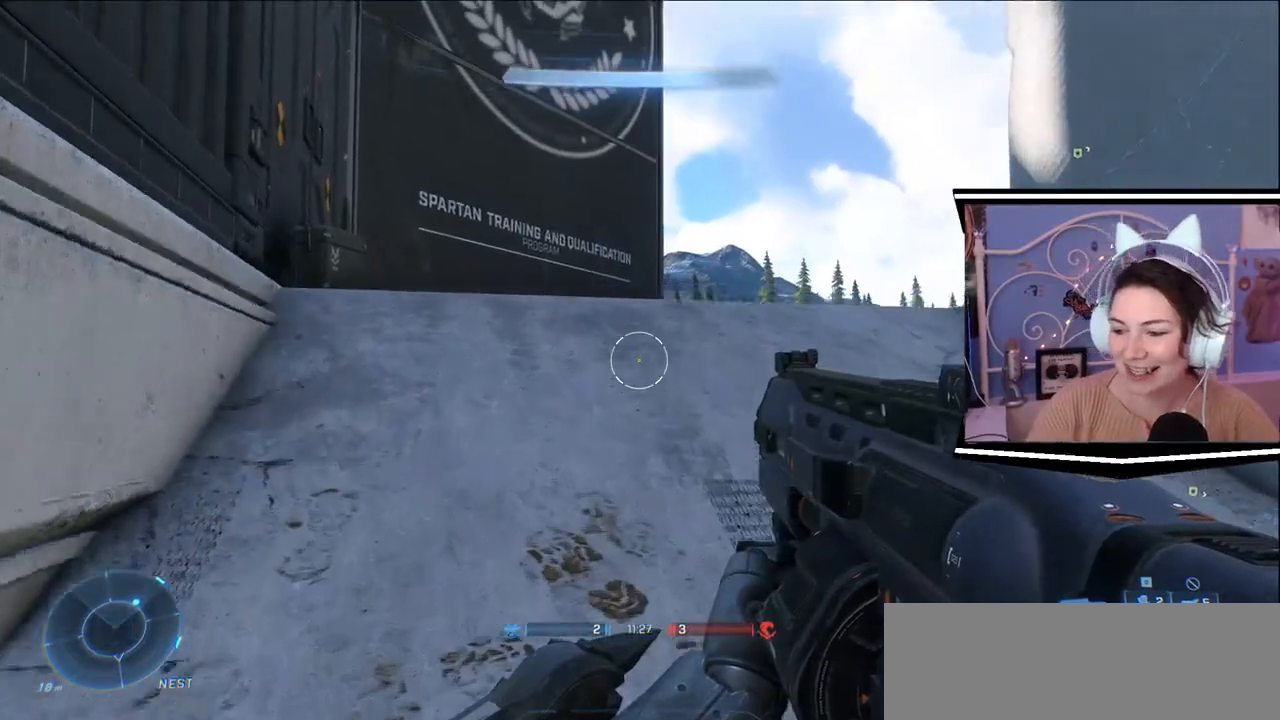
{"keys": ["w"], "events": [[67, "a", "down"], [317, "a", "up"]]}
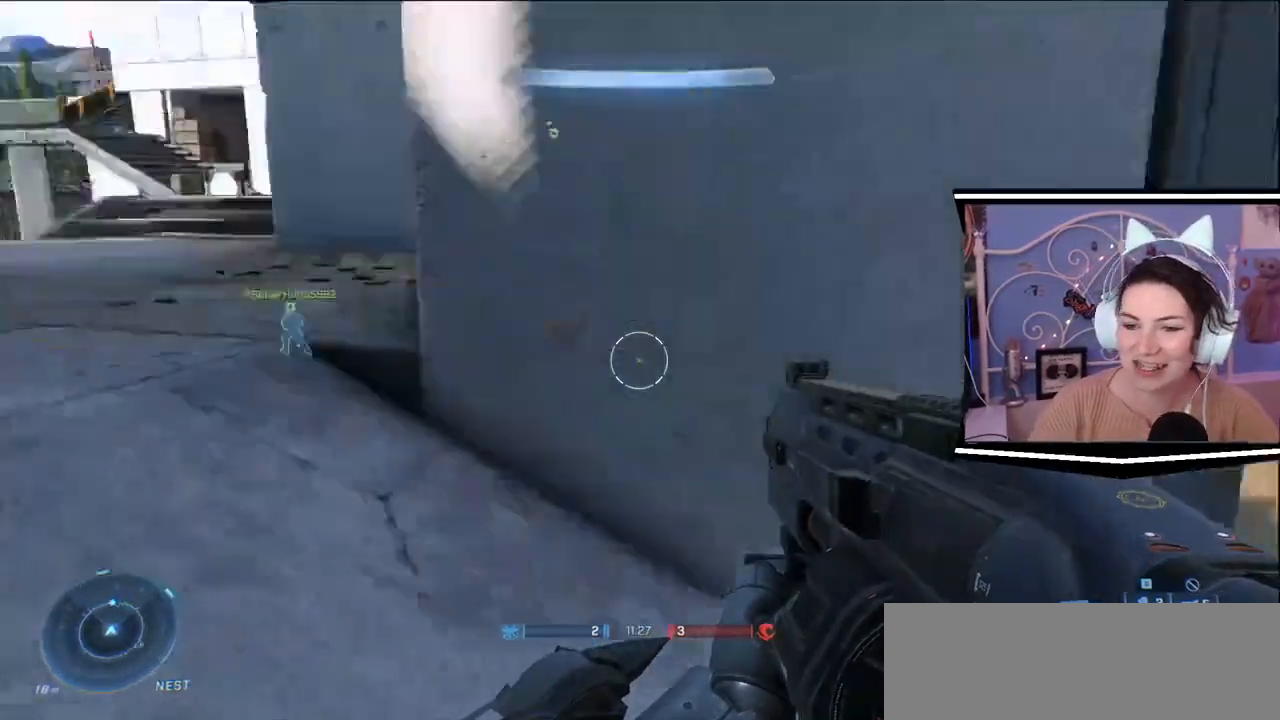
{"keys": ["a", "w"], "events": [[100, "a", "down"]]}
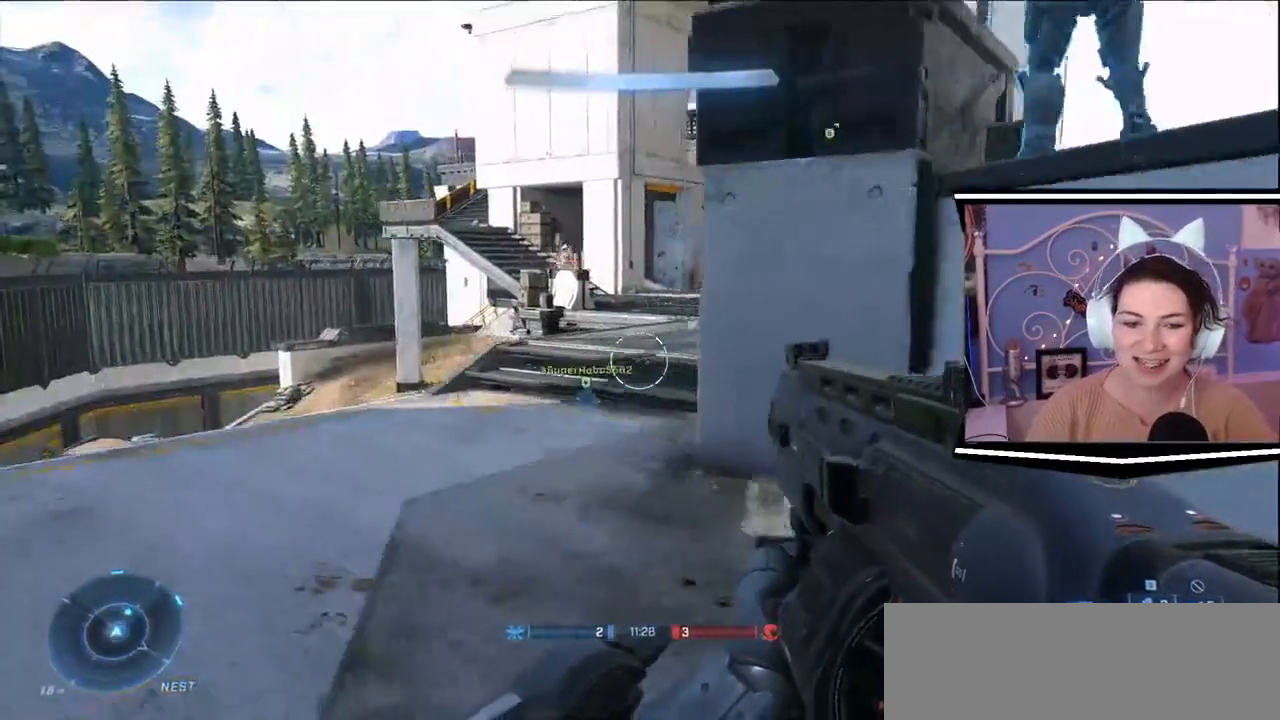
{"keys": ["w"], "events": [[367, "a", "up"]]}
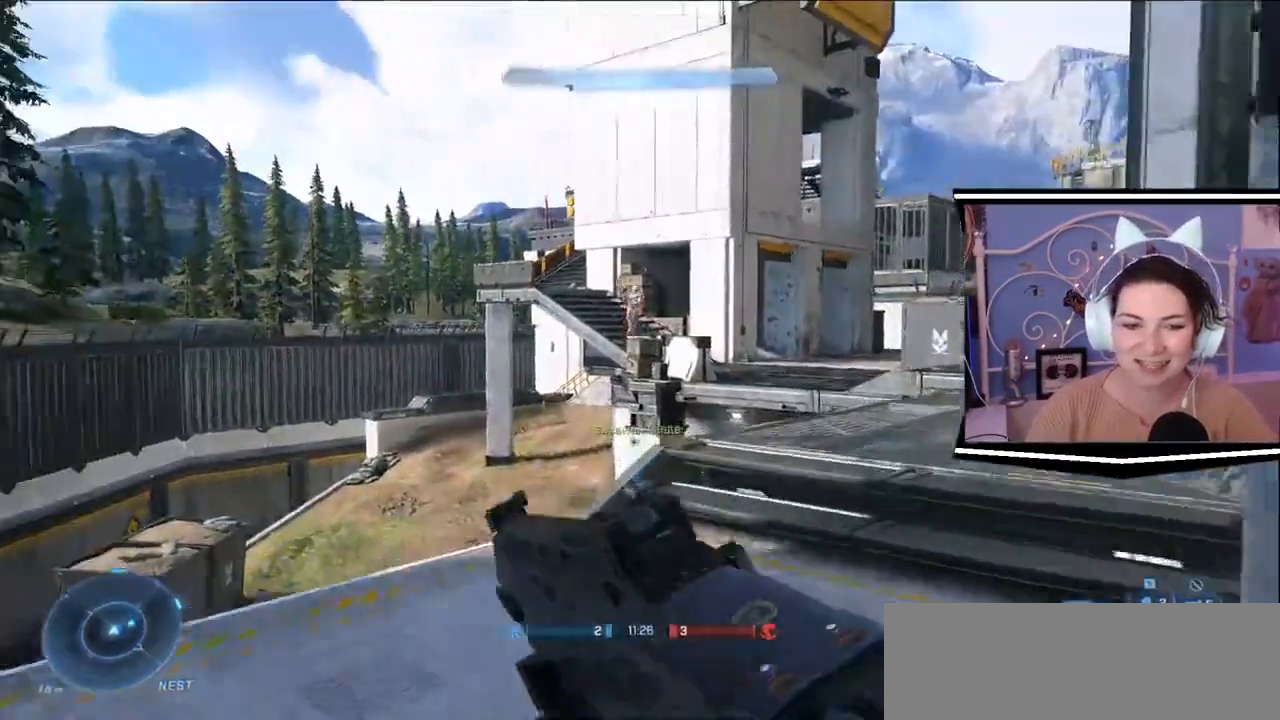
{"keys": ["d", "w"], "events": [[83, "a", "down"], [450, "d", "down"], [483, "a", "up"]]}
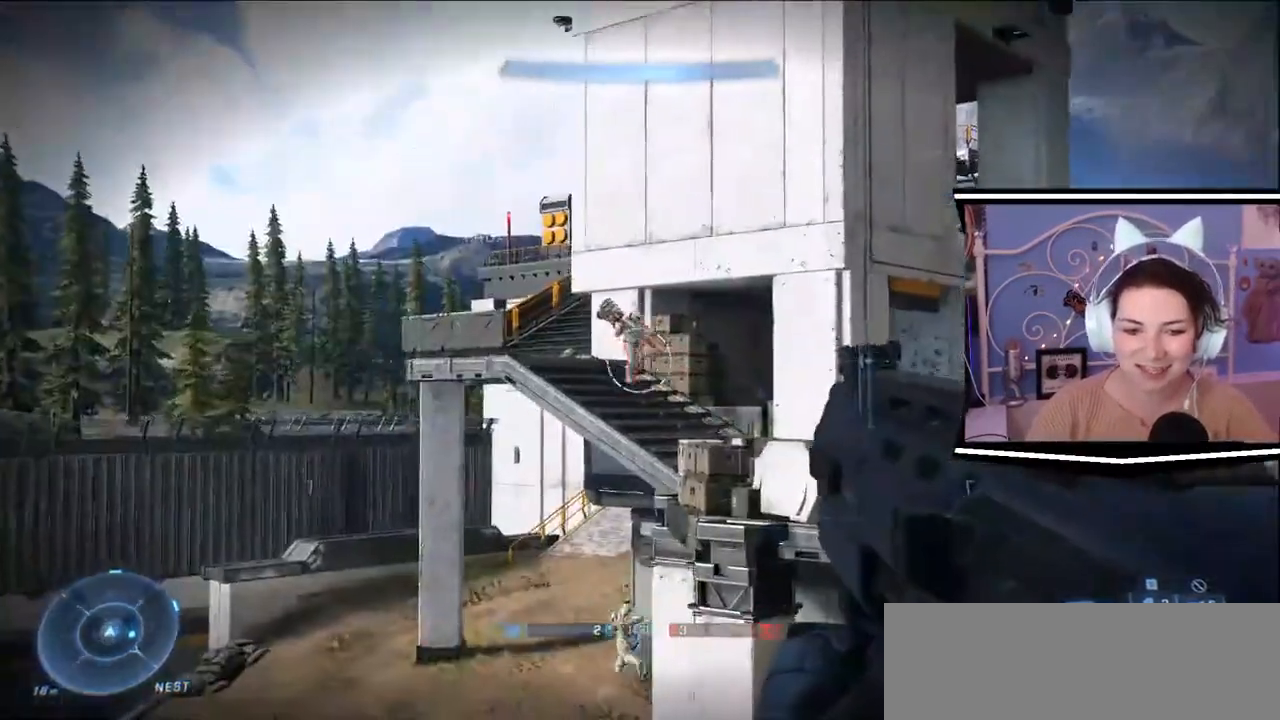
{"keys": ["d"], "events": [[50, "w", "up"], [150, "w", "down"], [451, "w", "up"]]}
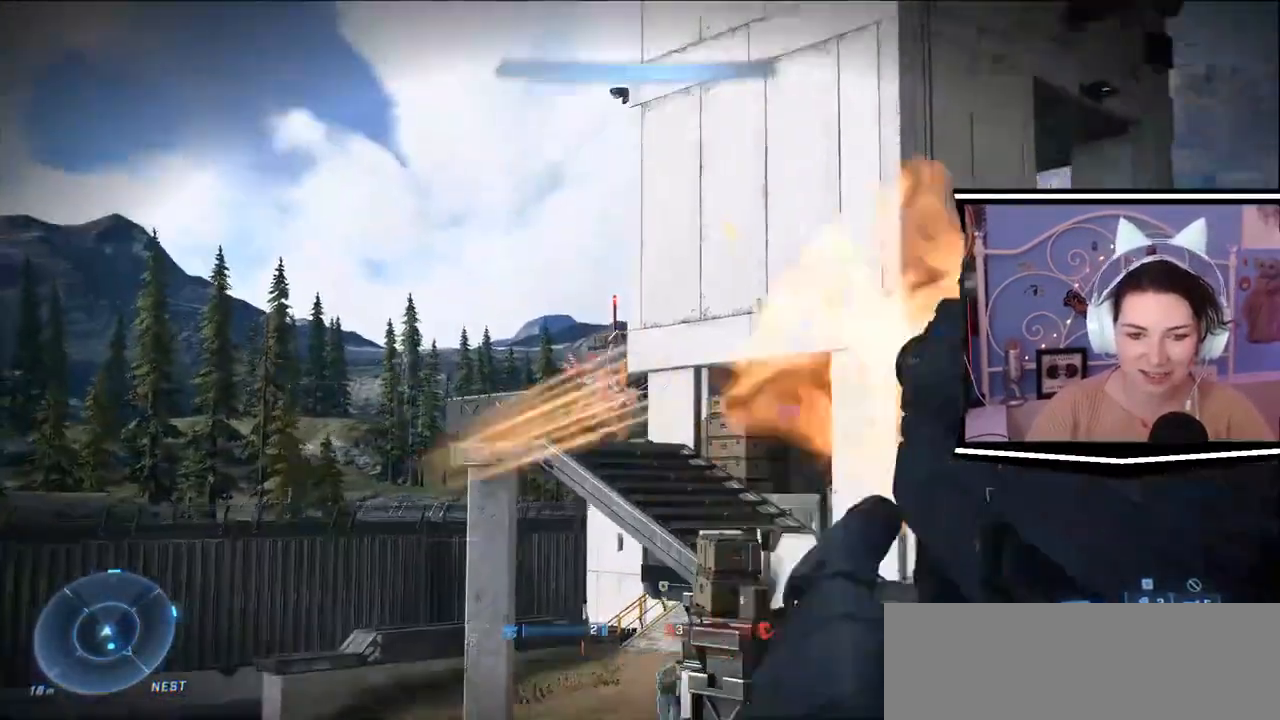
{"keys": ["d", "w"], "events": [[183, "s", "down"], [383, "s", "up"], [500, "w", "down"]]}
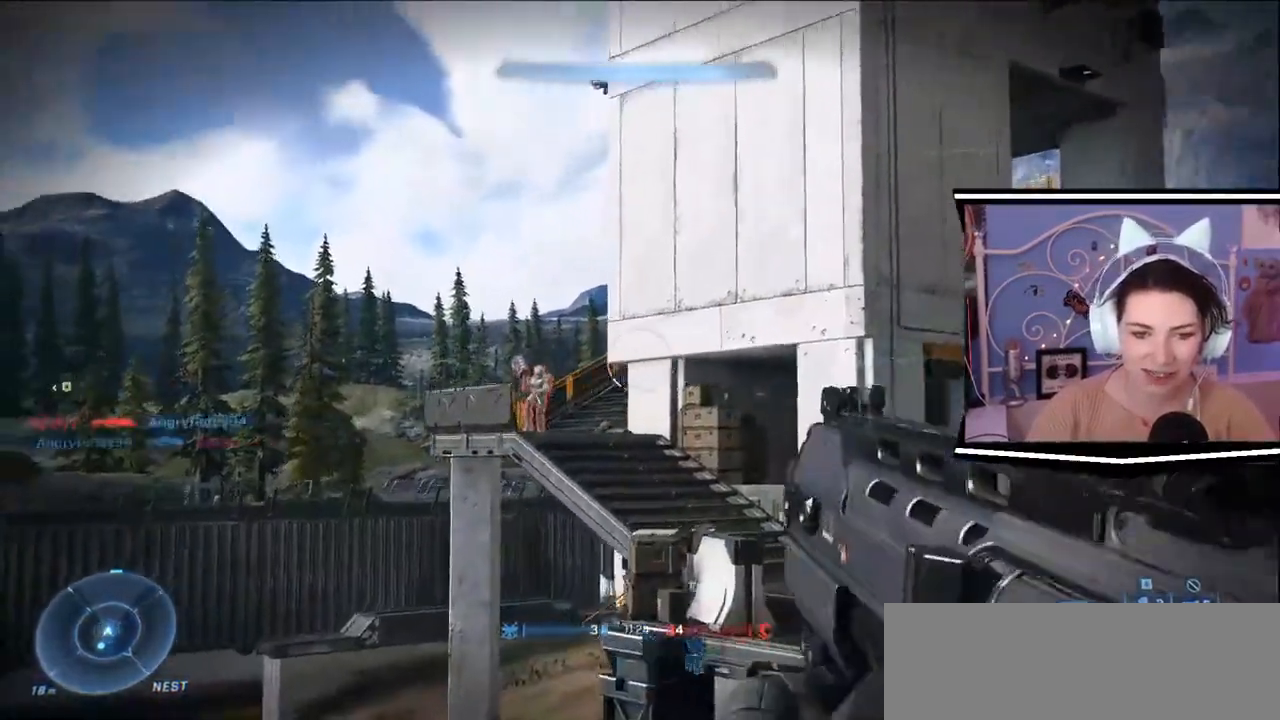
{"keys": ["a", "w"], "events": [[50, "d", "up"], [83, "a", "down"], [150, "a", "up"], [284, "q", "down"], [384, "q", "up"], [484, "a", "down"]]}
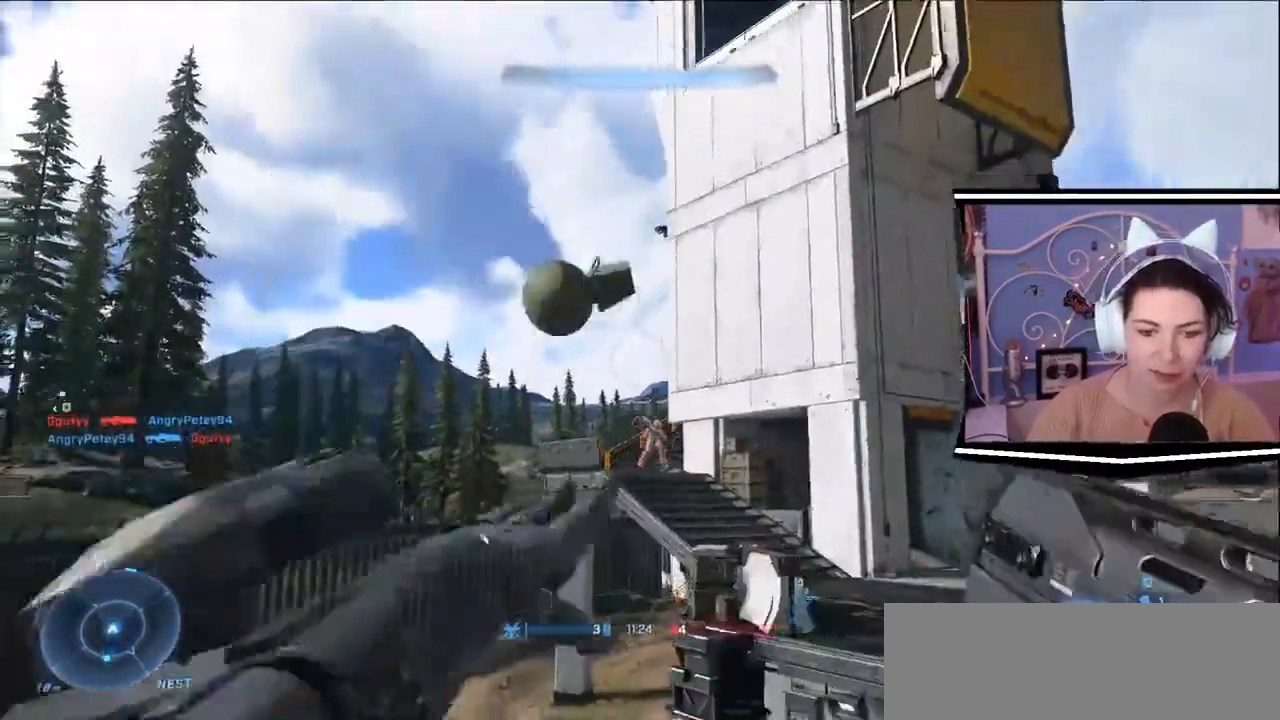
{"keys": ["a", "d", "s"], "events": [[33, "w", "up"], [216, "s", "down"], [300, "d", "down"]]}
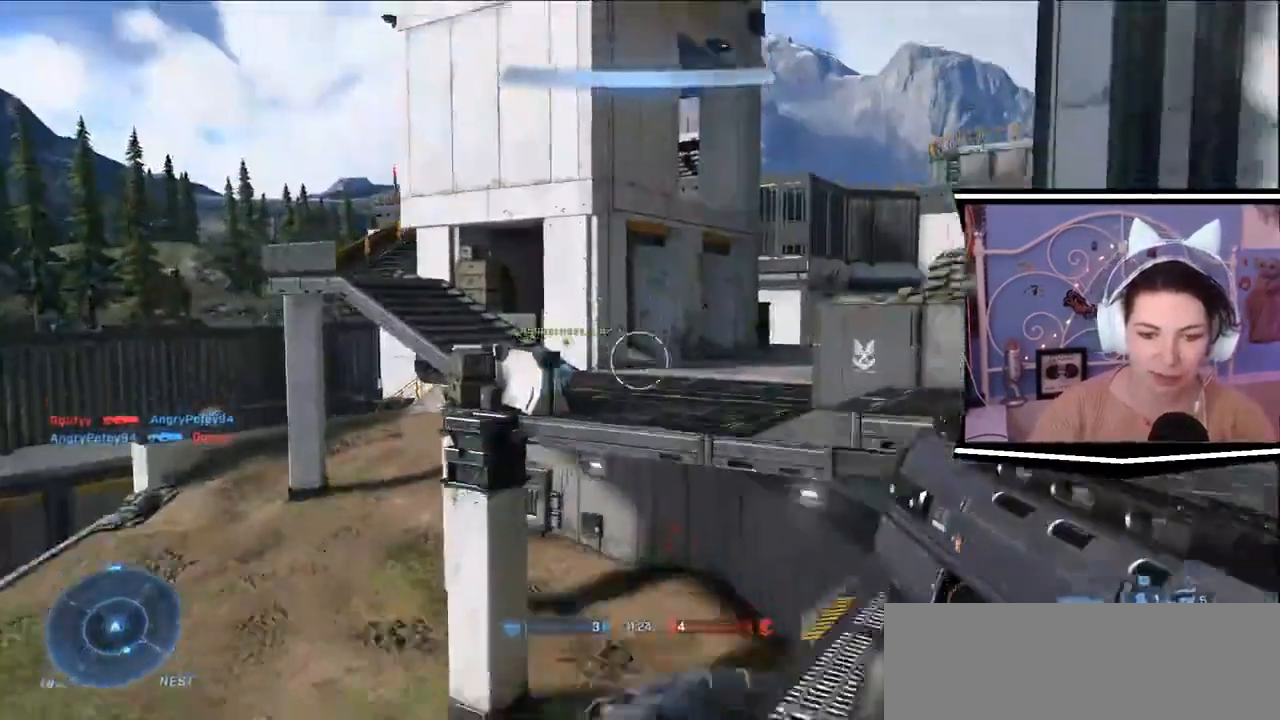
{"keys": ["d", "w"], "events": [[184, "a", "up"], [200, "s", "up"], [384, "w", "down"]]}